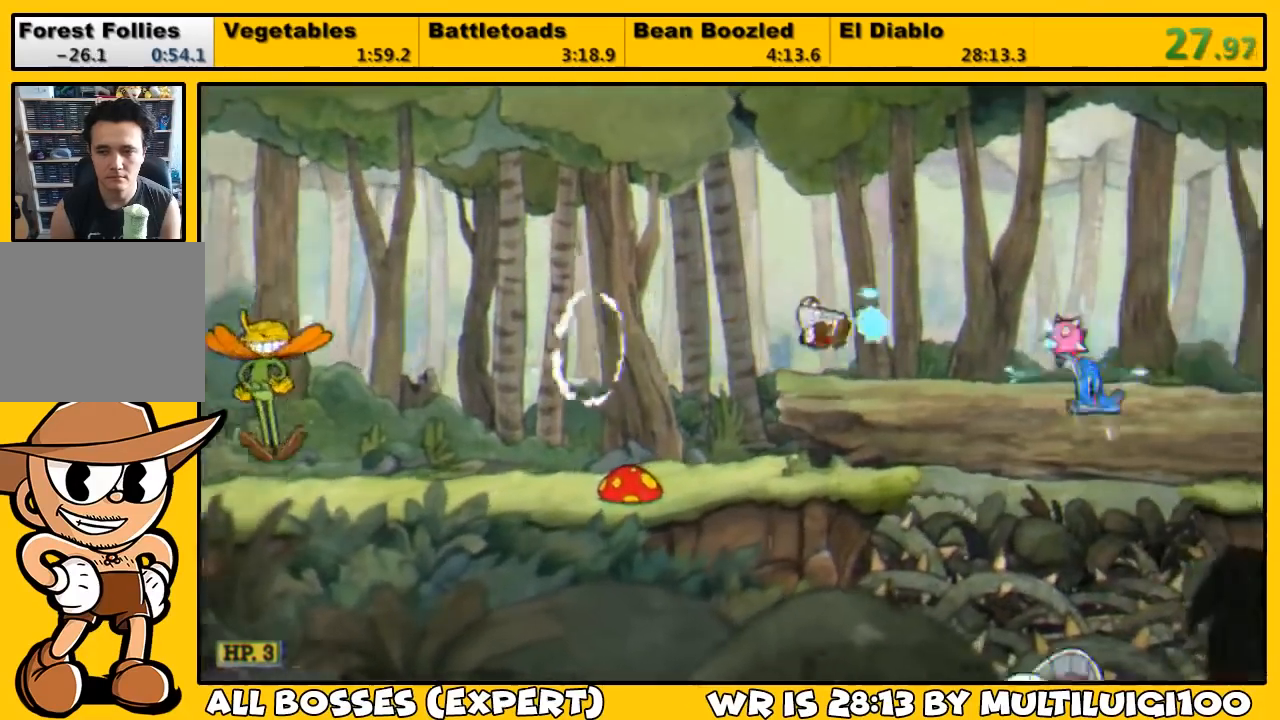
Gameplay with a controller (PlayStation layout); each line is a JSON object with the inputs held at the frame after it. "events" lists button and stick changes between this image and that frame as [ms after this image, input, new state], when the widget could be followed in between.
{"buttons": ["TRIANGLE", "L1", "DPAD_RIGHT"], "left_stick": "center", "right_stick": "center", "events": [[267, "TRIANGLE", "down"]]}
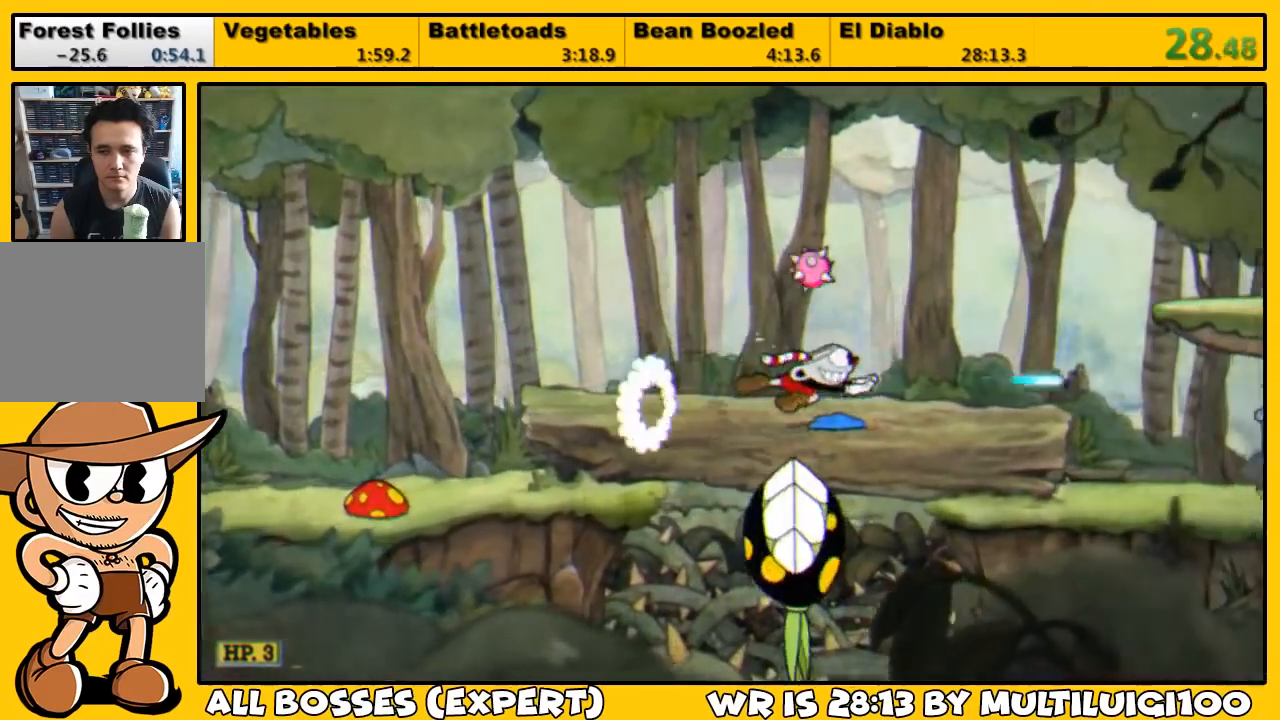
{"buttons": ["L1", "DPAD_RIGHT"], "left_stick": "center", "right_stick": "center", "events": [[100, "TRIANGLE", "up"], [200, "TRIANGLE", "down"], [500, "TRIANGLE", "up"]]}
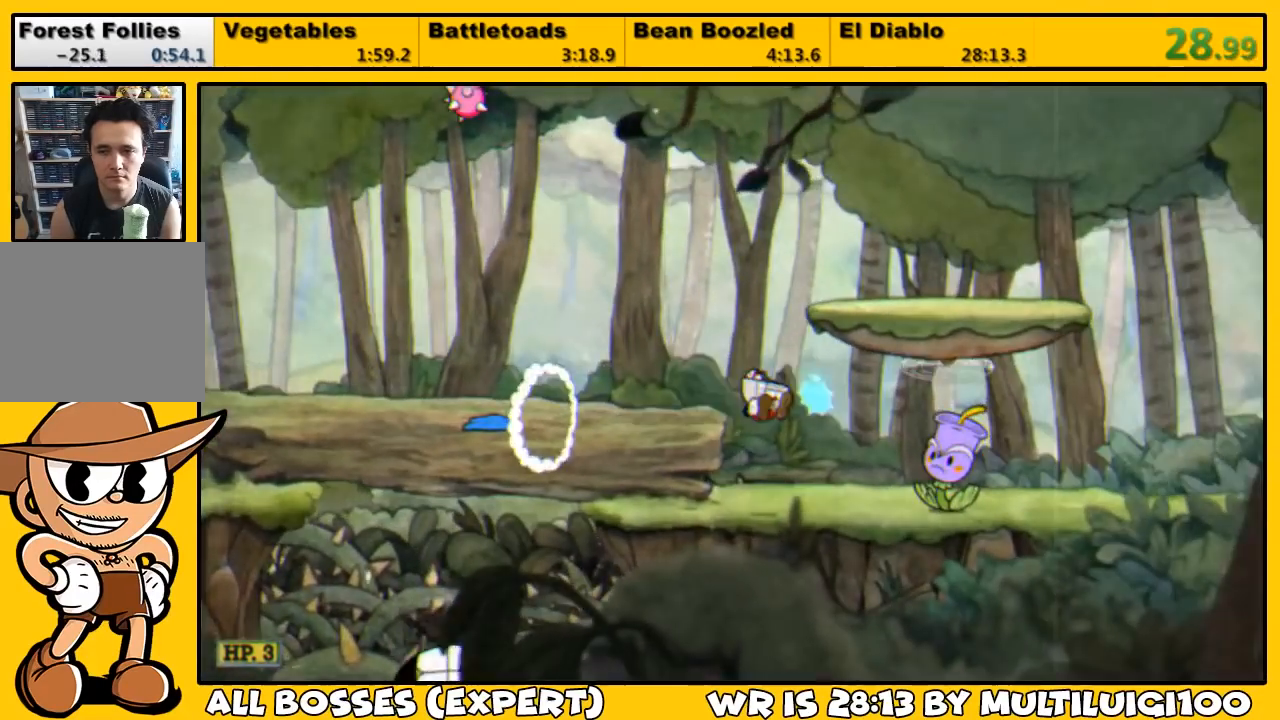
{"buttons": ["L1", "DPAD_RIGHT"], "left_stick": "center", "right_stick": "center", "events": [[233, "CROSS", "down"], [367, "TRIANGLE", "down"], [400, "CROSS", "up"], [467, "TRIANGLE", "up"]]}
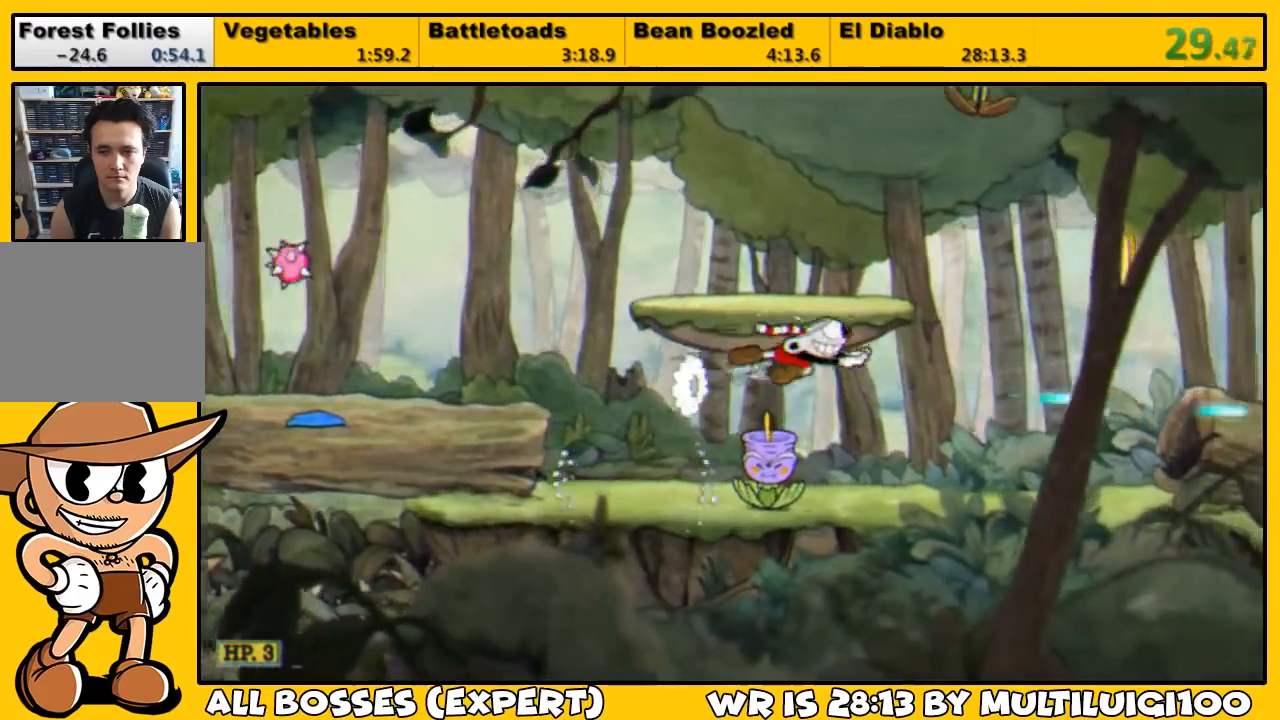
{"buttons": ["CROSS", "L1", "DPAD_RIGHT"], "left_stick": "center", "right_stick": "center", "events": [[417, "CROSS", "down"]]}
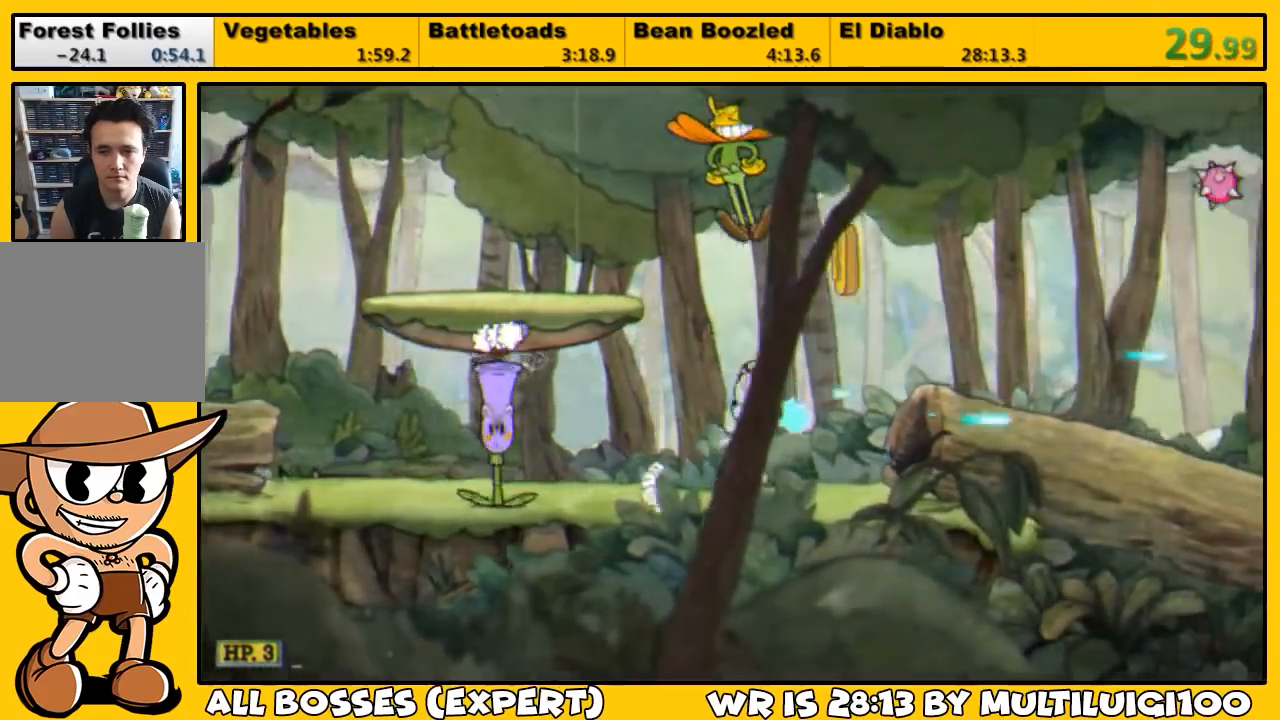
{"buttons": ["L1"], "left_stick": "center", "right_stick": "center", "events": [[150, "TRIANGLE", "down"], [217, "CROSS", "up"], [283, "TRIANGLE", "up"], [483, "DPAD_RIGHT", "up"]]}
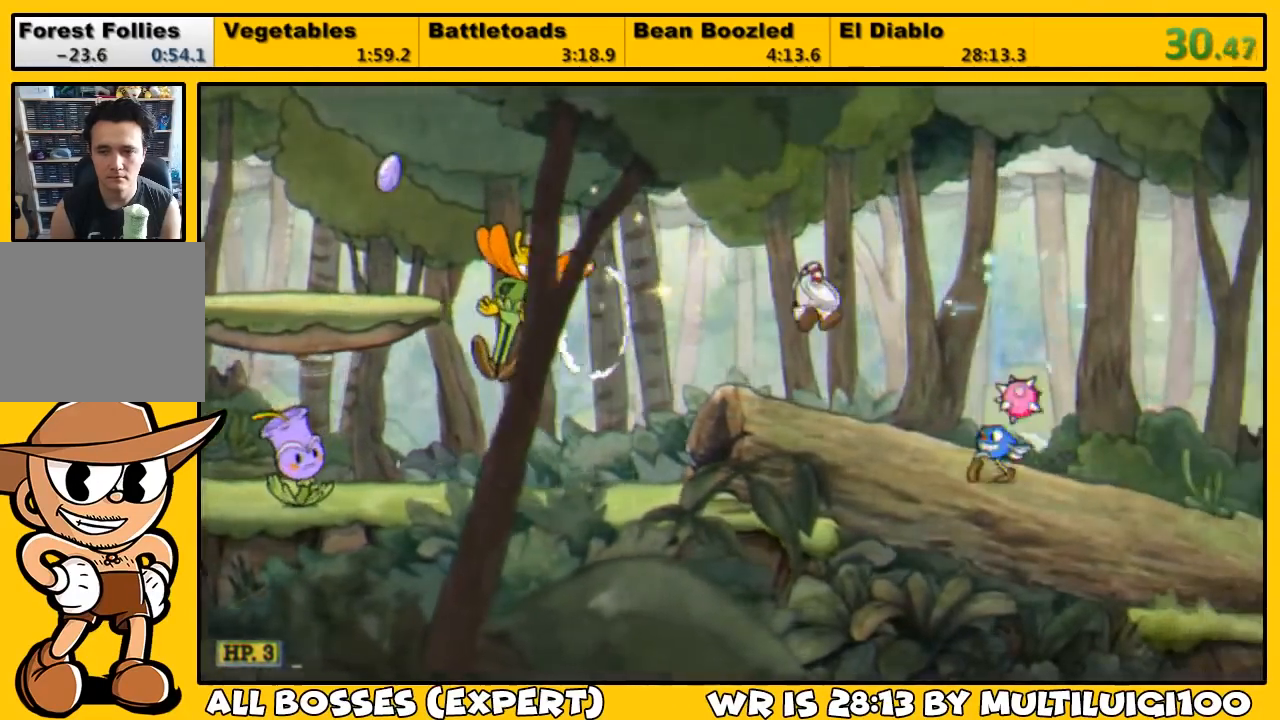
{"buttons": ["L1", "DPAD_RIGHT"], "left_stick": "center", "right_stick": "center", "events": [[217, "CROSS", "down"], [217, "DPAD_RIGHT", "down"], [283, "TRIANGLE", "down"], [383, "CROSS", "up"], [450, "TRIANGLE", "up"]]}
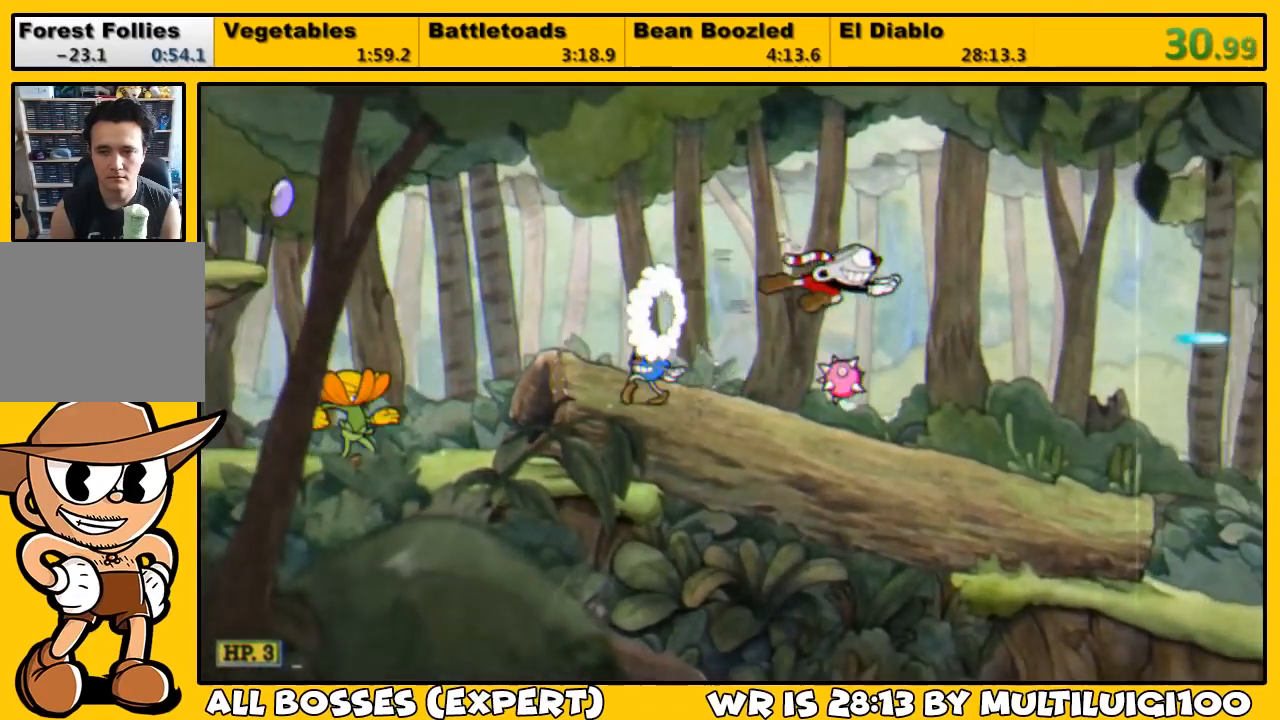
{"buttons": ["TRIANGLE", "L1", "DPAD_RIGHT"], "left_stick": "center", "right_stick": "center", "events": [[383, "TRIANGLE", "down"]]}
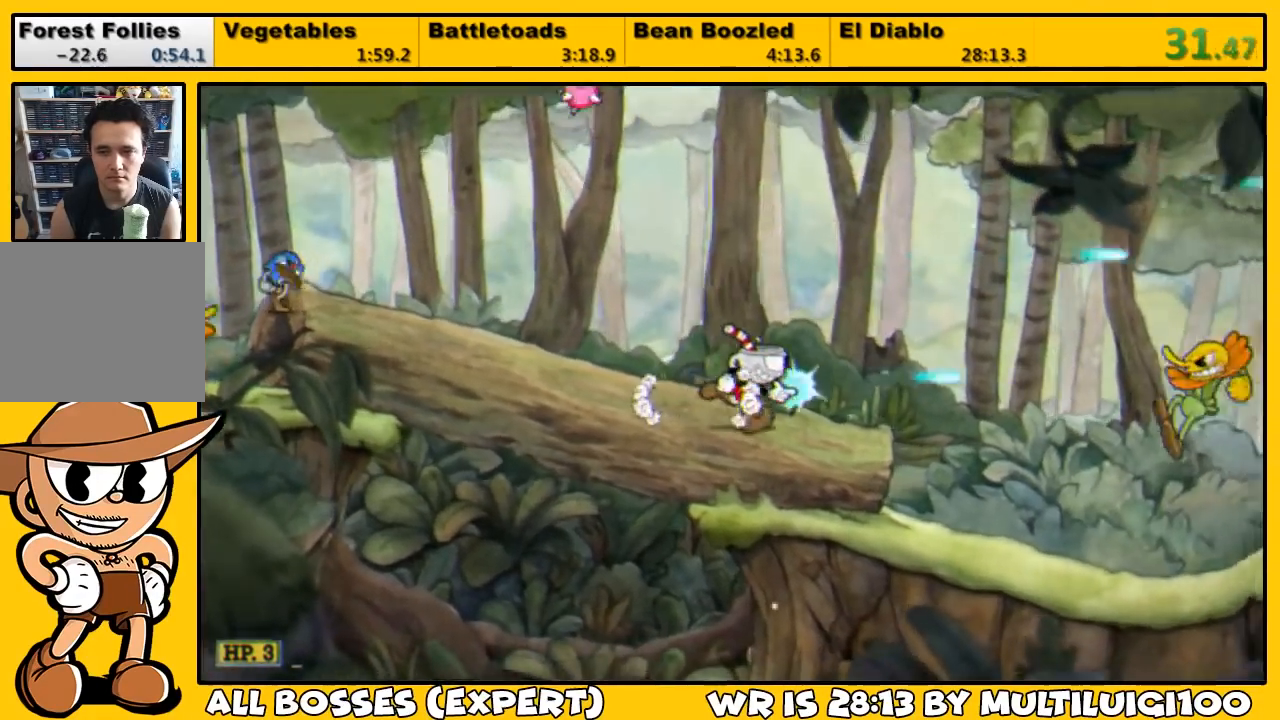
{"buttons": ["L1"], "left_stick": "center", "right_stick": "center", "events": [[133, "TRIANGLE", "up"], [200, "TRIANGLE", "down"], [433, "TRIANGLE", "up"], [500, "DPAD_RIGHT", "up"]]}
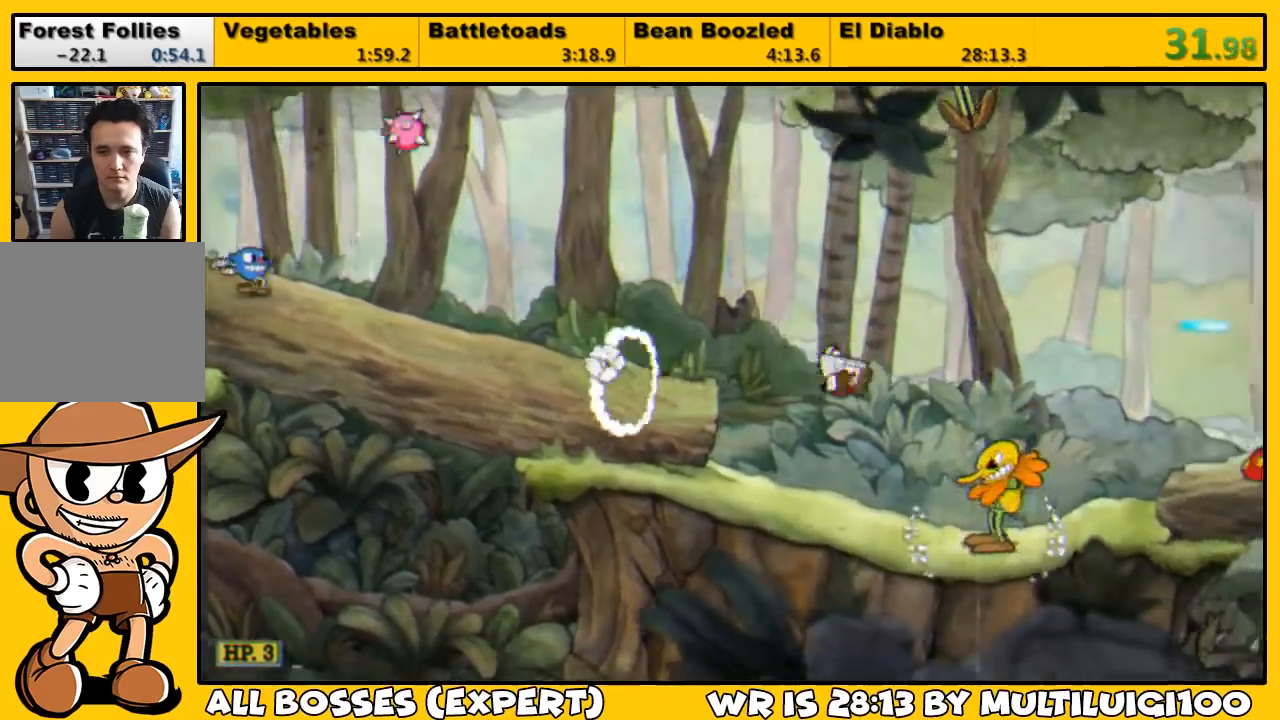
{"buttons": ["L1", "DPAD_RIGHT"], "left_stick": "center", "right_stick": "center", "events": [[67, "DPAD_LEFT", "down"], [200, "DPAD_LEFT", "up"], [233, "CROSS", "down"], [267, "DPAD_RIGHT", "down"], [367, "TRIANGLE", "down"], [433, "CROSS", "up"], [500, "TRIANGLE", "up"]]}
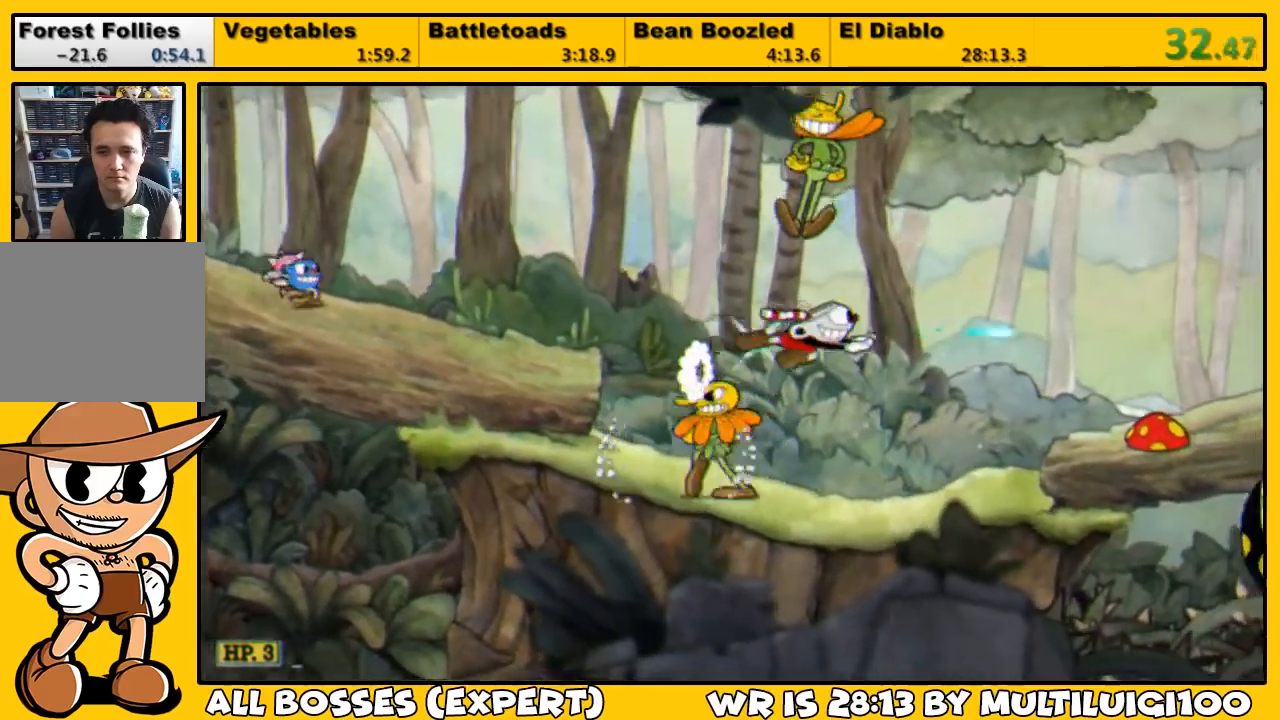
{"buttons": ["CROSS", "L1", "DPAD_RIGHT"], "left_stick": "center", "right_stick": "center", "events": [[483, "CROSS", "down"]]}
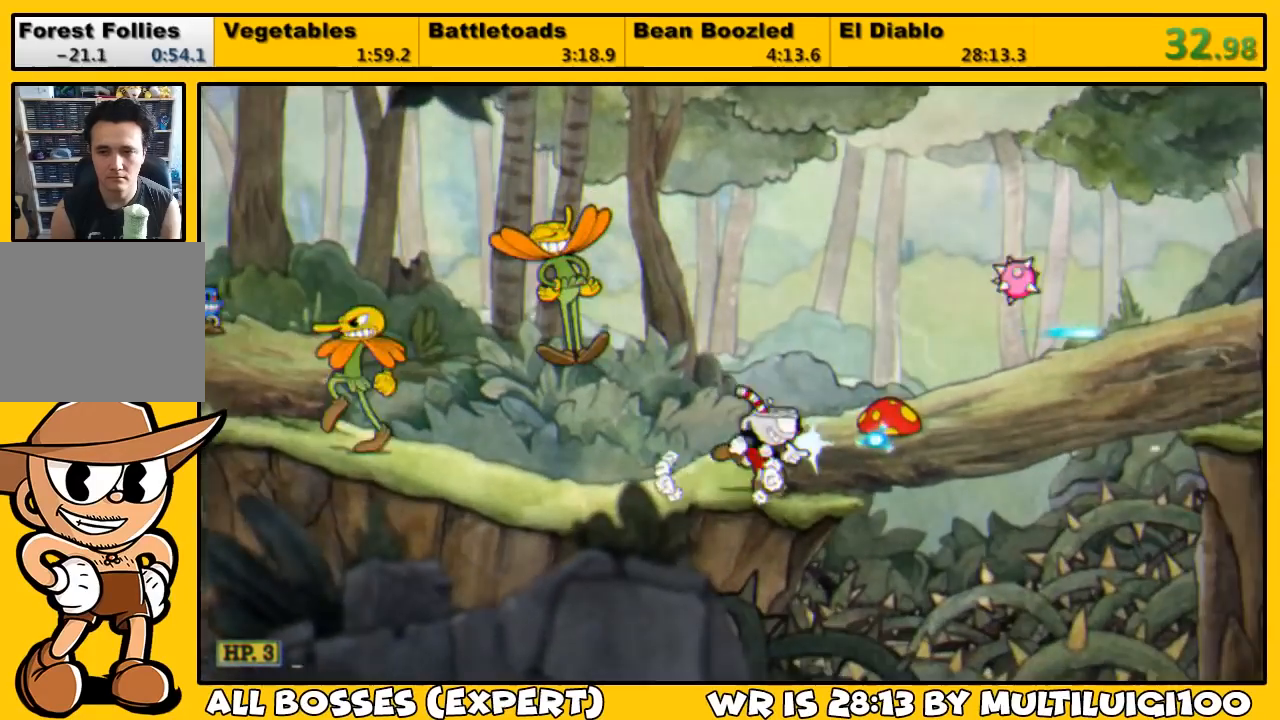
{"buttons": ["L1", "DPAD_RIGHT"], "left_stick": "center", "right_stick": "center", "events": [[183, "CROSS", "up"]]}
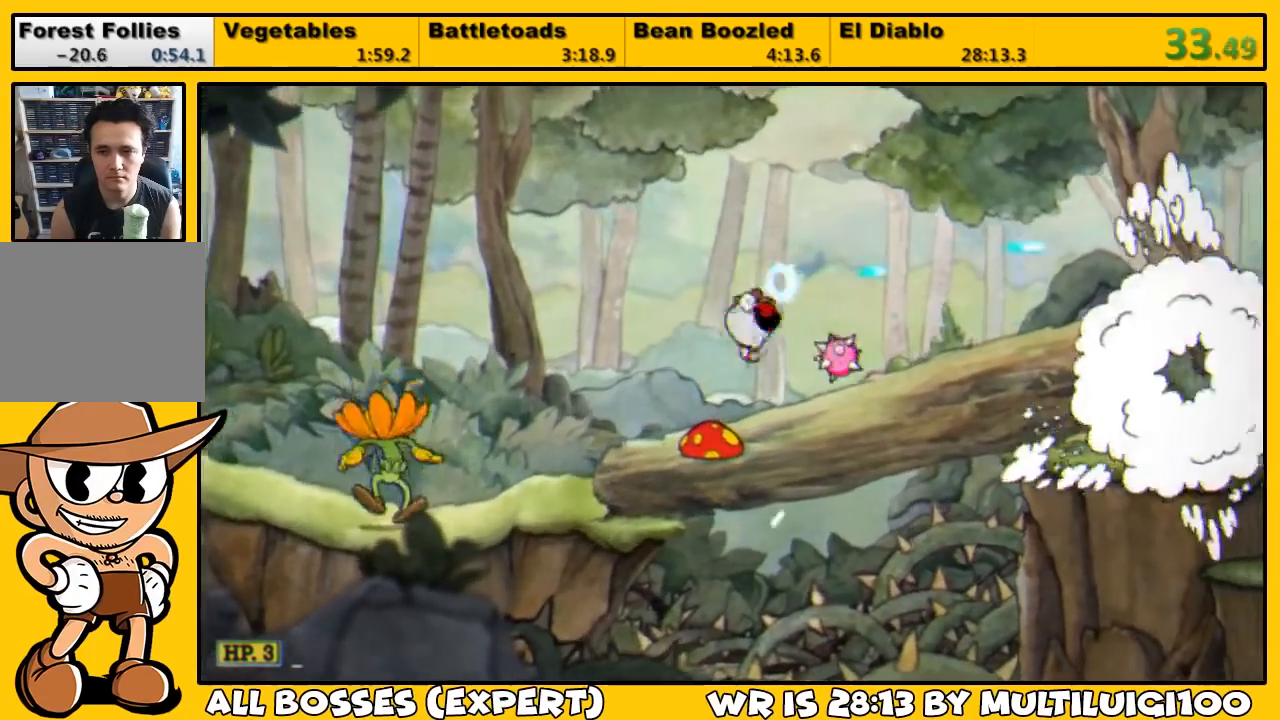
{"buttons": ["TRIANGLE", "L1", "DPAD_RIGHT"], "left_stick": "center", "right_stick": "center", "events": [[50, "TRIANGLE", "down"], [283, "TRIANGLE", "up"], [483, "TRIANGLE", "down"]]}
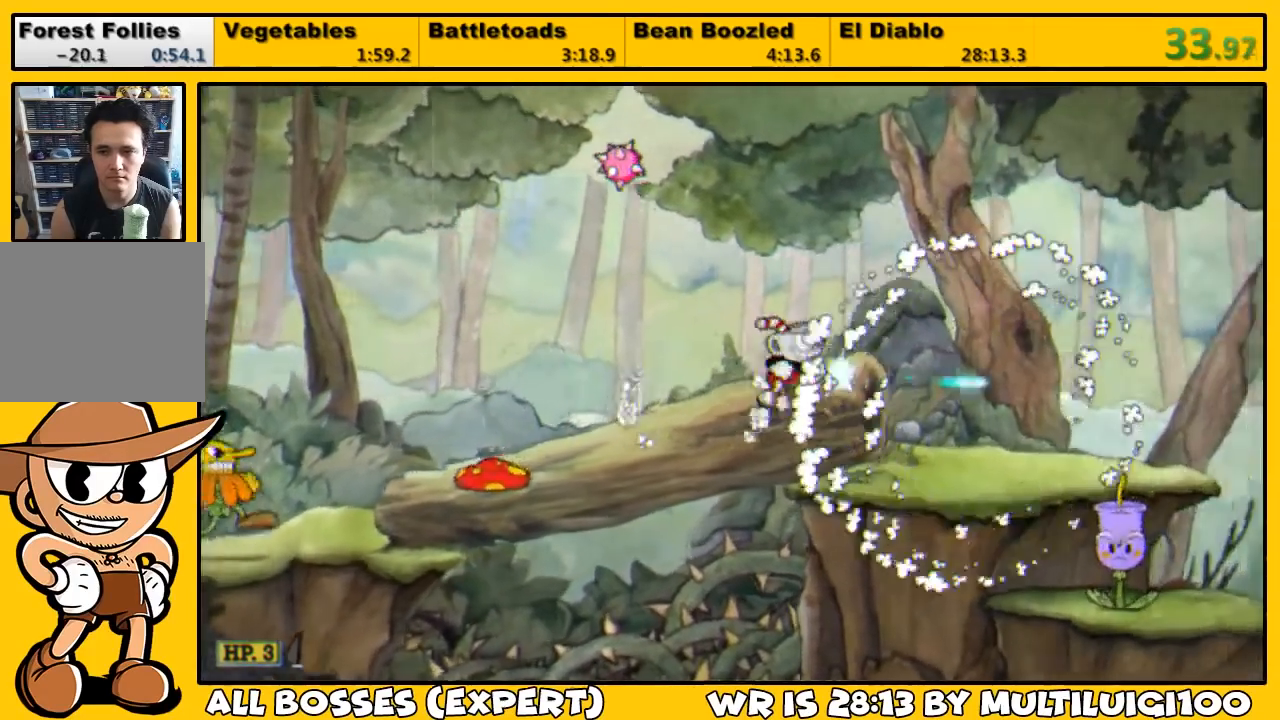
{"buttons": ["L1", "DPAD_RIGHT"], "left_stick": "center", "right_stick": "center", "events": [[317, "TRIANGLE", "up"]]}
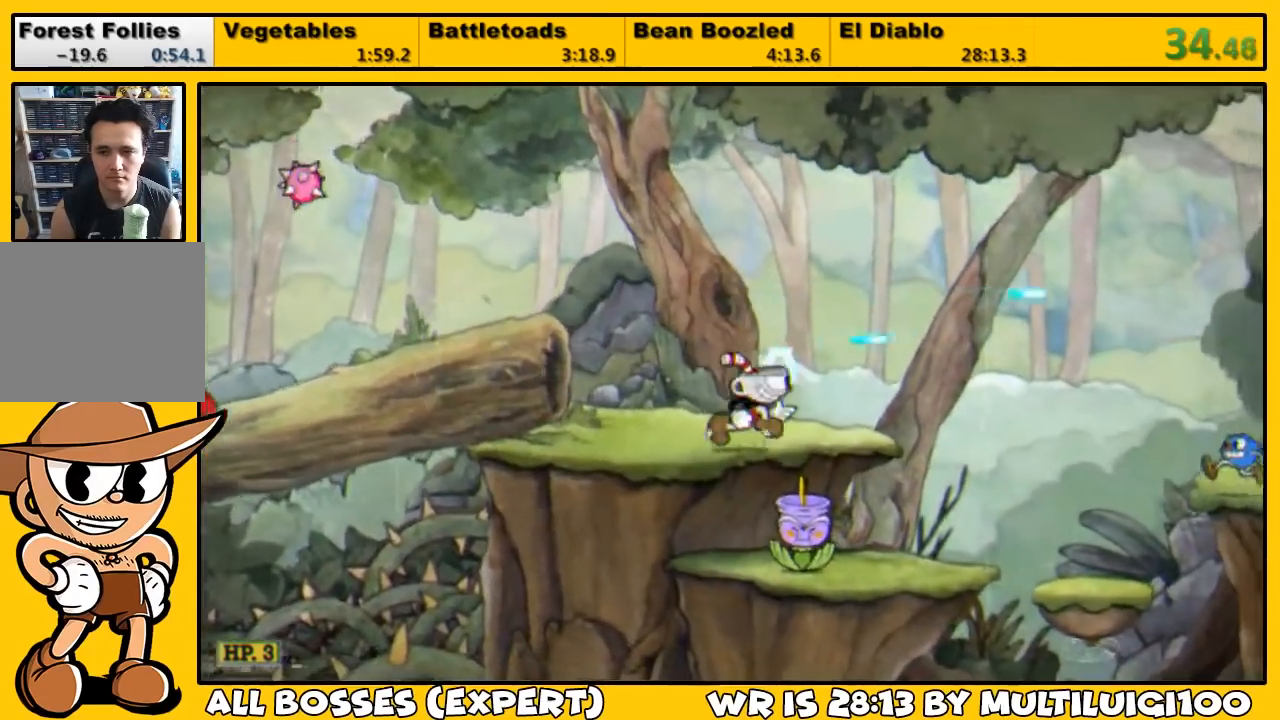
{"buttons": ["TRIANGLE", "L1", "DPAD_RIGHT"], "left_stick": "center", "right_stick": "center", "events": [[50, "DPAD_RIGHT", "up"], [100, "DPAD_DOWN", "down"], [100, "DPAD_LEFT", "down"], [133, "DPAD_DOWN", "up"], [233, "DPAD_LEFT", "up"], [233, "DPAD_UP", "down"], [267, "DPAD_RIGHT", "down"], [267, "DPAD_UP", "up"], [333, "TRIANGLE", "down"]]}
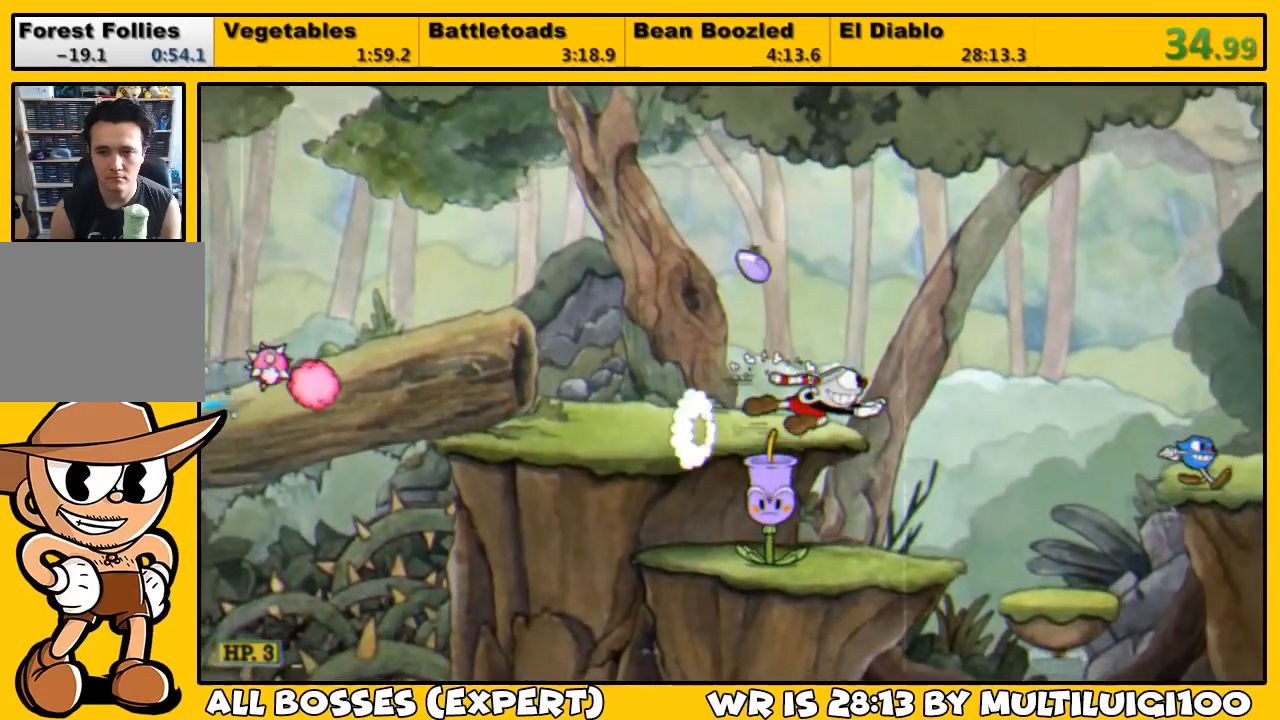
{"buttons": ["L1", "DPAD_RIGHT"], "left_stick": "center", "right_stick": "center", "events": [[200, "TRIANGLE", "up"]]}
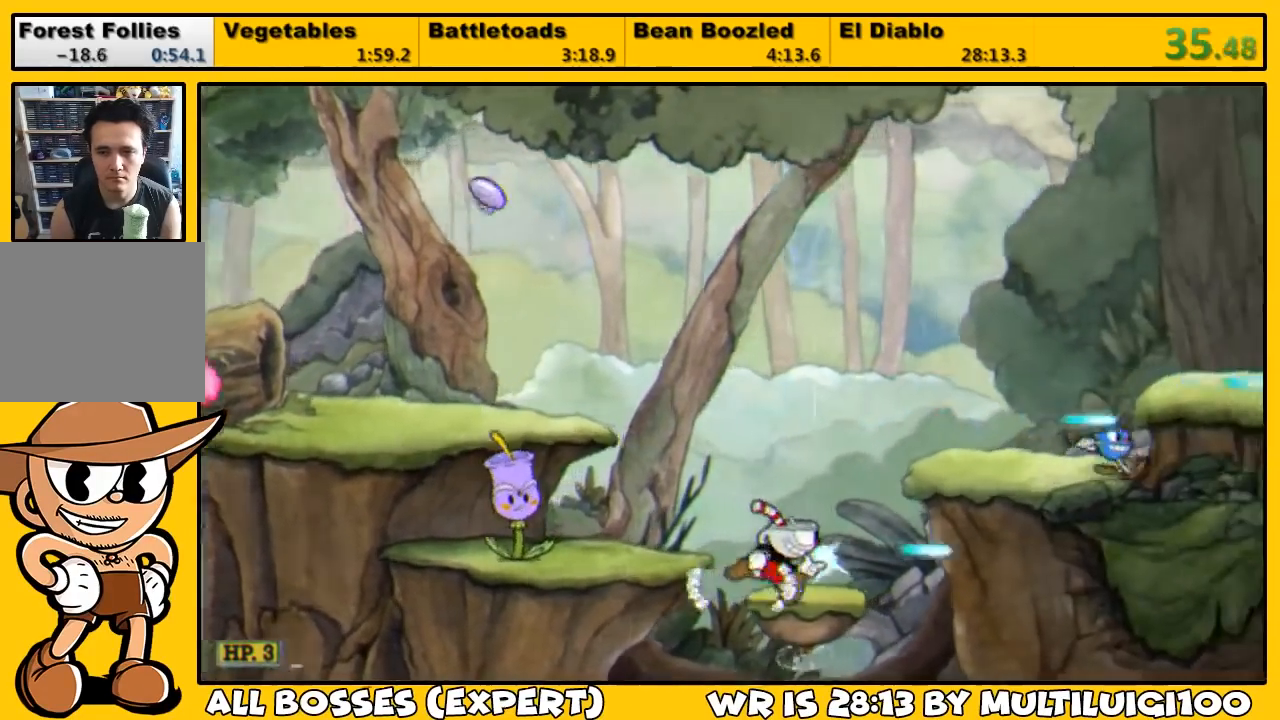
{"buttons": ["CROSS", "TRIANGLE", "L1", "DPAD_RIGHT"], "left_stick": "center", "right_stick": "center", "events": [[67, "CROSS", "down"], [367, "TRIANGLE", "down"]]}
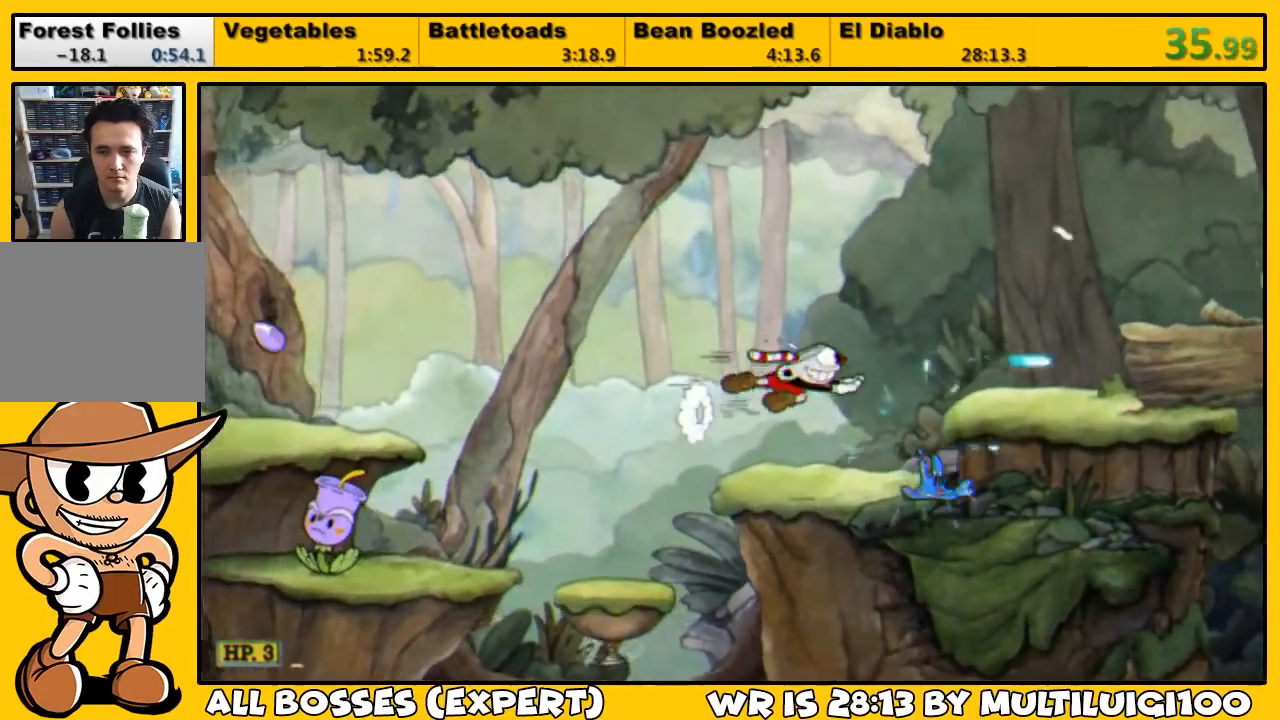
{"buttons": ["CROSS", "L1", "DPAD_RIGHT"], "left_stick": "center", "right_stick": "center", "events": [[67, "CROSS", "up"], [67, "TRIANGLE", "up"], [317, "CROSS", "down"]]}
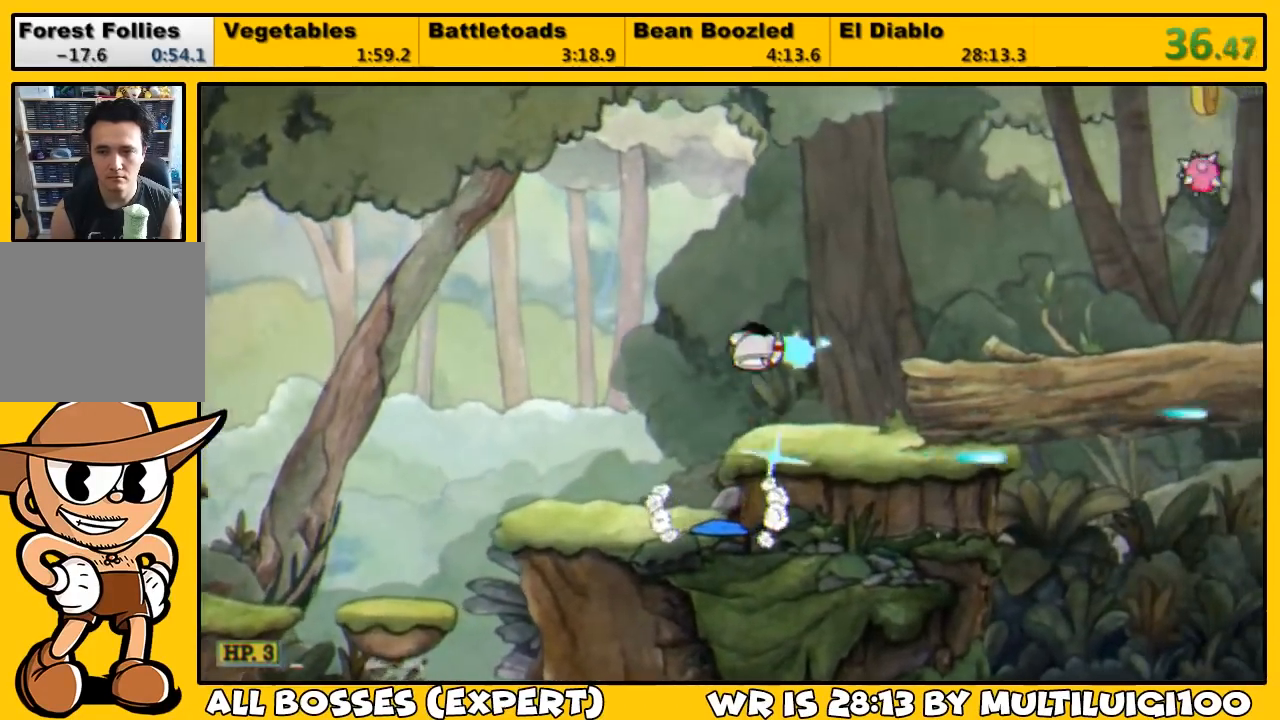
{"buttons": ["L1", "DPAD_RIGHT"], "left_stick": "center", "right_stick": "center", "events": [[83, "CROSS", "up"], [117, "CROSS", "down"], [217, "CROSS", "up"], [217, "TRIANGLE", "down"], [383, "TRIANGLE", "up"]]}
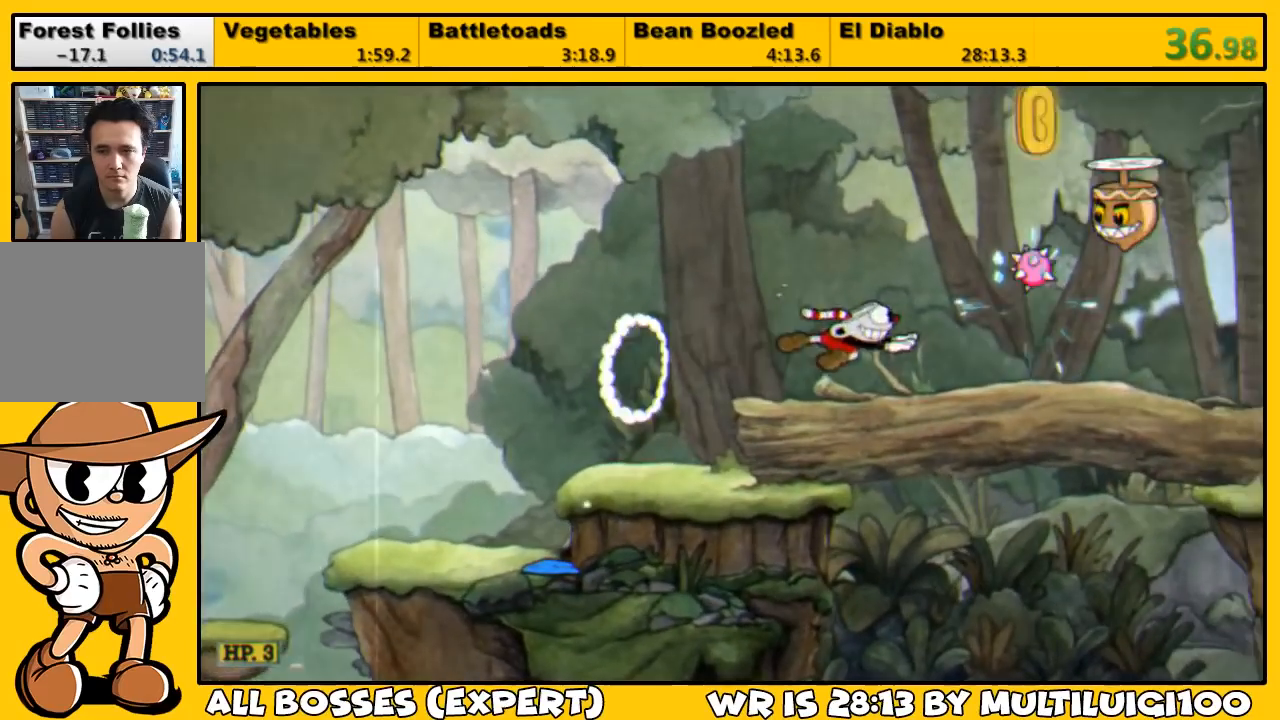
{"buttons": ["L1", "DPAD_RIGHT"], "left_stick": "center", "right_stick": "center", "events": [[383, "CROSS", "down"], [483, "CROSS", "up"]]}
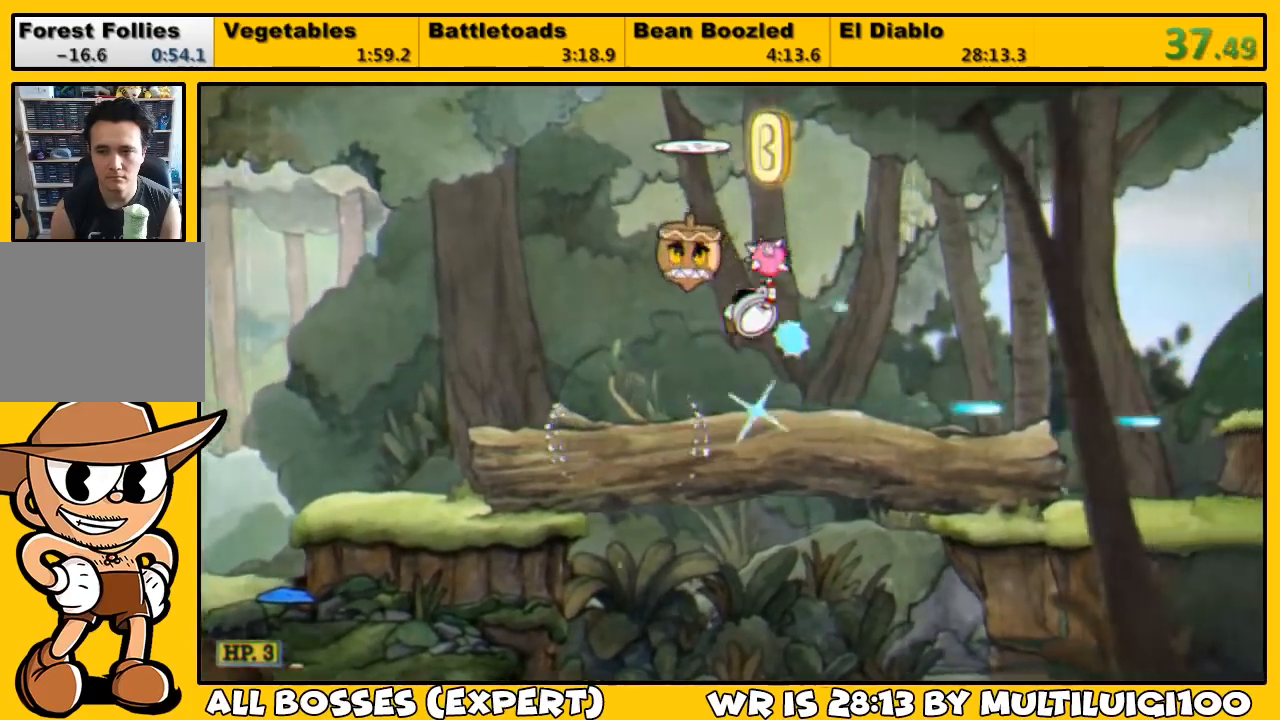
{"buttons": ["TRIANGLE", "L1", "DPAD_RIGHT"], "left_stick": "center", "right_stick": "center", "events": [[17, "CROSS", "down"], [117, "DPAD_RIGHT", "up"], [217, "DPAD_RIGHT", "down"], [367, "CROSS", "up"], [367, "TRIANGLE", "down"]]}
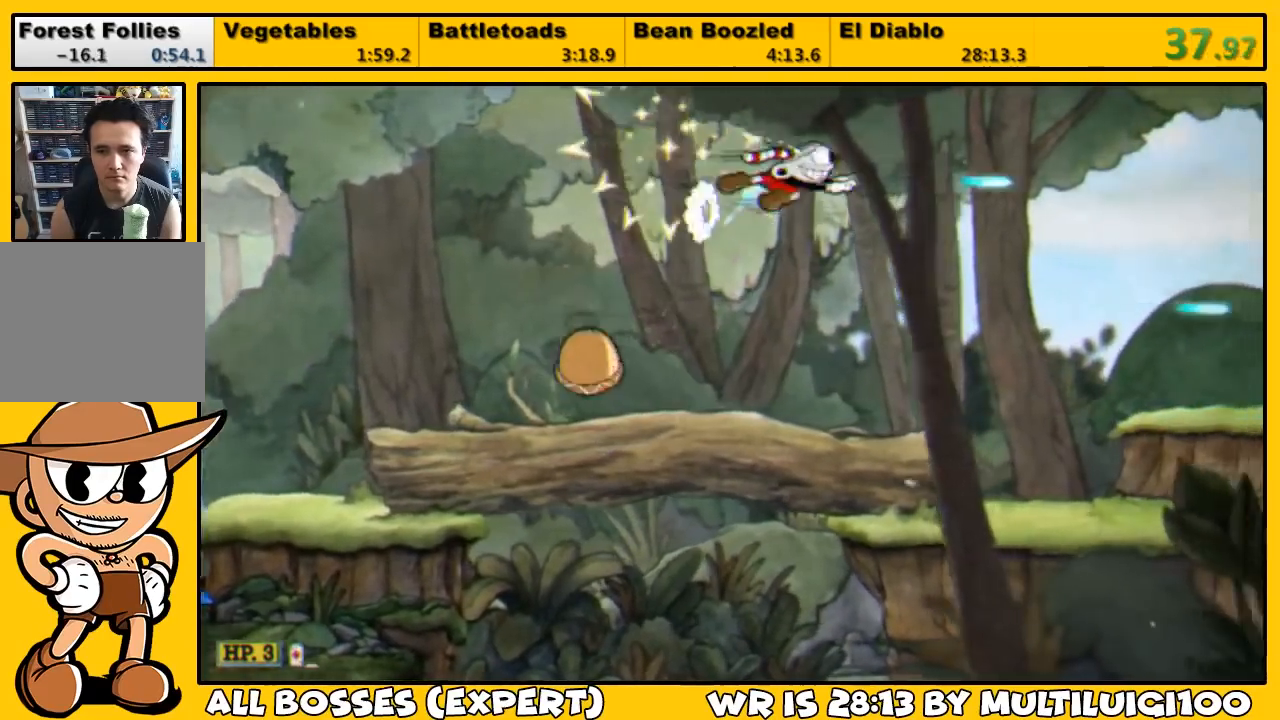
{"buttons": ["L1", "DPAD_RIGHT"], "left_stick": "center", "right_stick": "center", "events": [[33, "TRIANGLE", "up"]]}
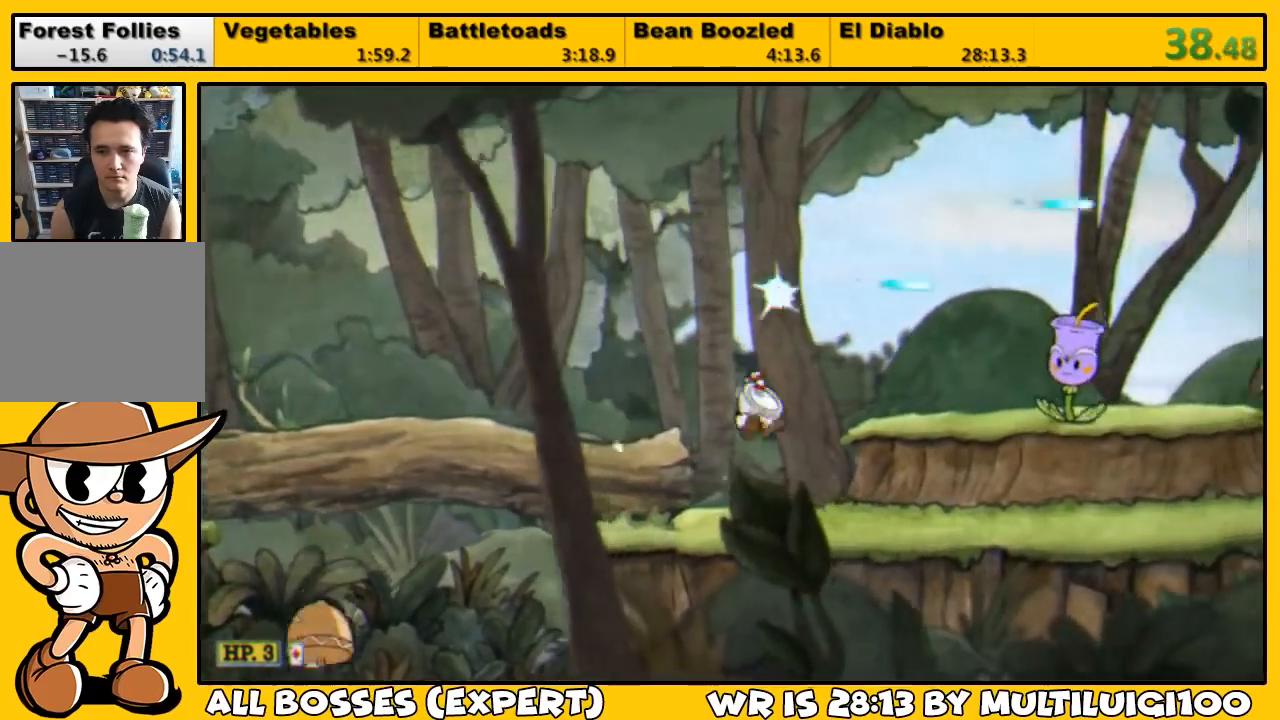
{"buttons": ["L1", "DPAD_RIGHT"], "left_stick": "center", "right_stick": "center", "events": [[133, "TRIANGLE", "down"], [400, "TRIANGLE", "up"]]}
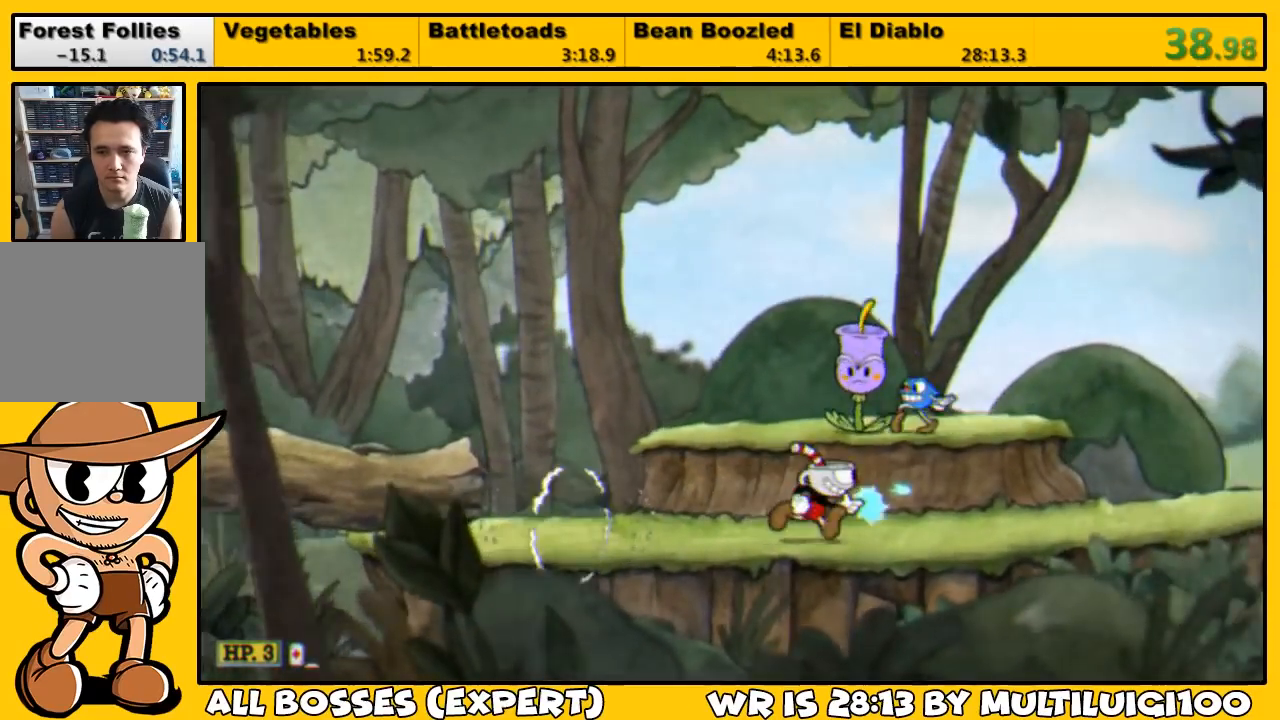
{"buttons": ["TRIANGLE", "L1", "DPAD_RIGHT"], "left_stick": "center", "right_stick": "center", "events": [[33, "TRIANGLE", "down"], [383, "TRIANGLE", "up"], [500, "TRIANGLE", "down"]]}
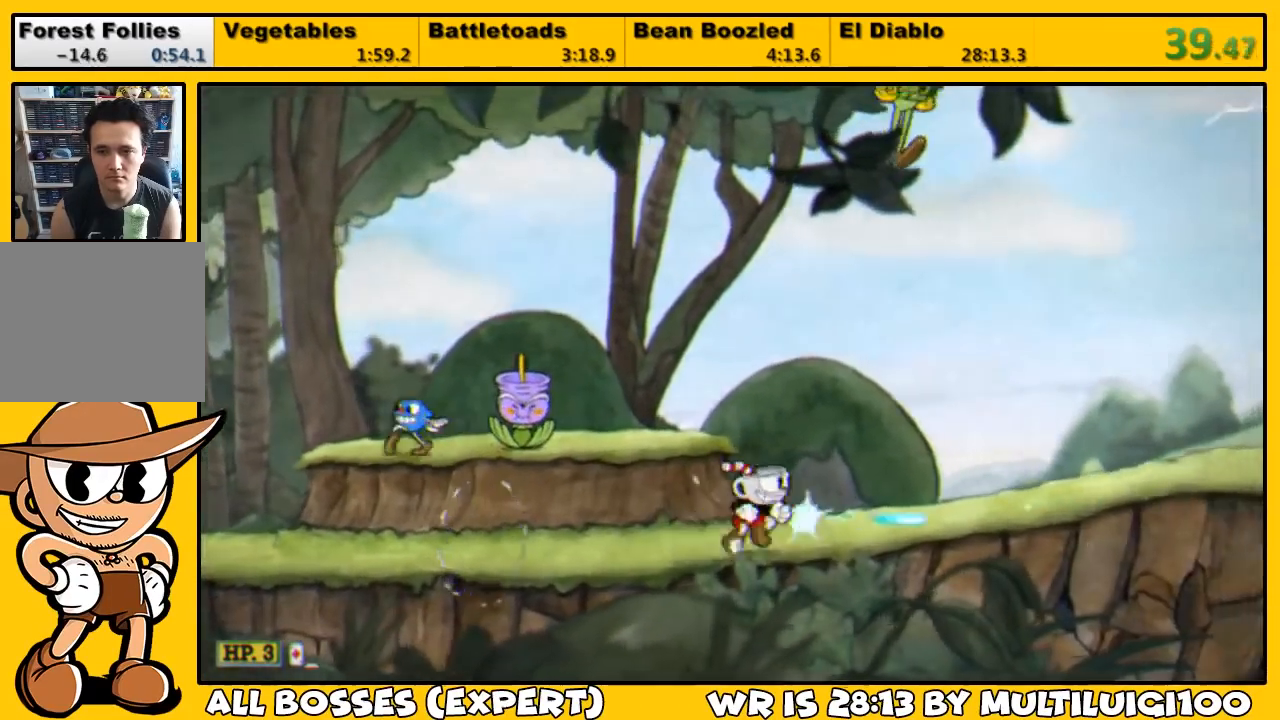
{"buttons": ["TRIANGLE", "L1", "DPAD_RIGHT"], "left_stick": "center", "right_stick": "center", "events": [[317, "TRIANGLE", "up"], [417, "TRIANGLE", "down"]]}
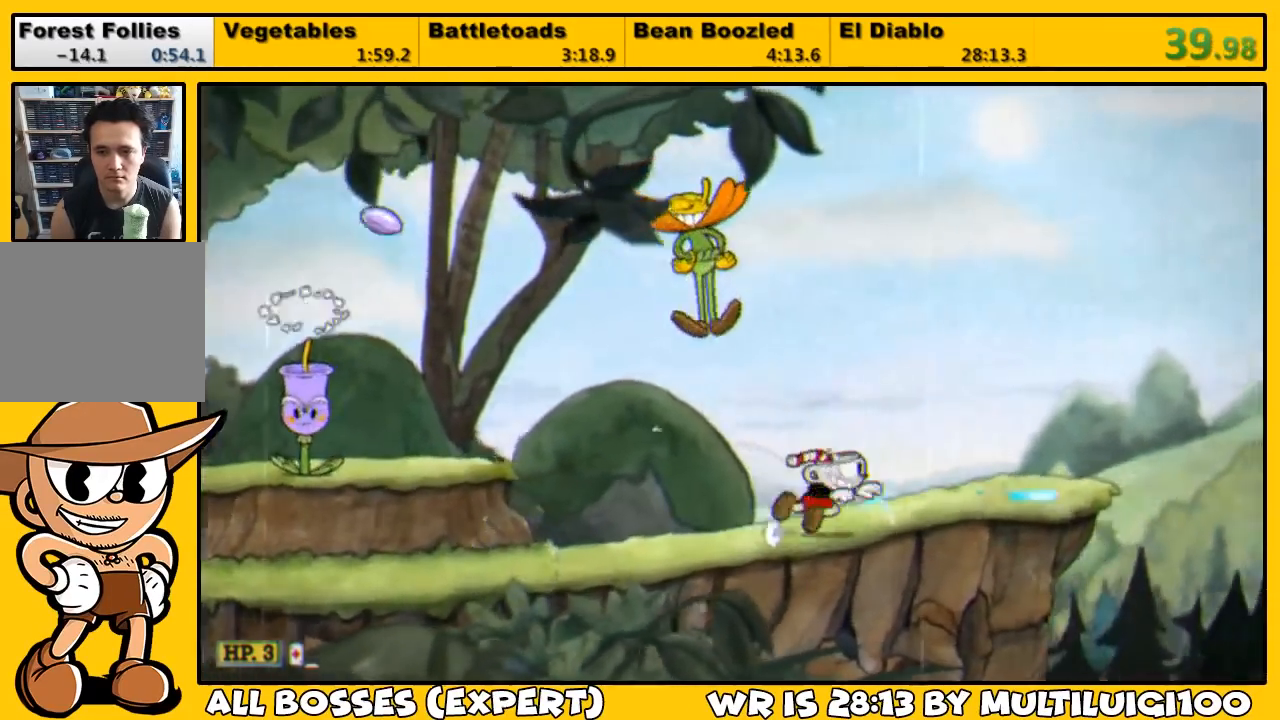
{"buttons": ["L1", "DPAD_RIGHT"], "left_stick": "center", "right_stick": "center", "events": [[217, "TRIANGLE", "up"]]}
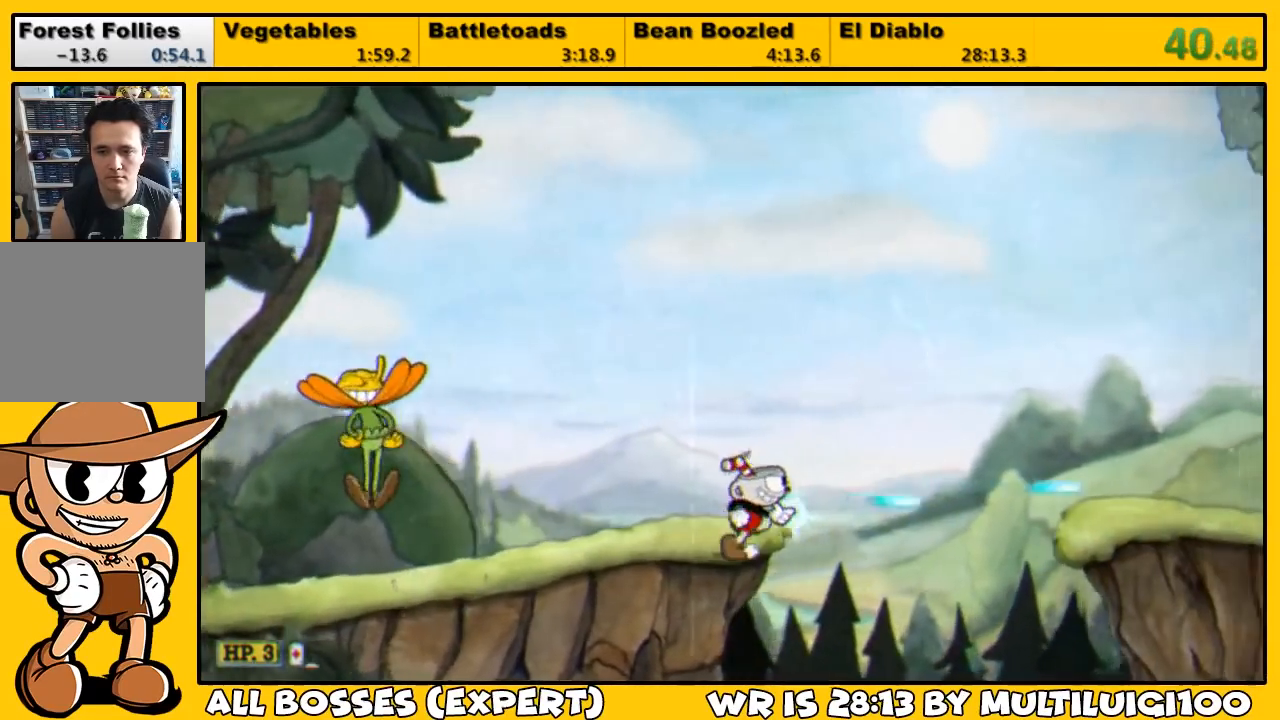
{"buttons": ["L1", "DPAD_RIGHT"], "left_stick": "center", "right_stick": "center", "events": [[83, "CROSS", "down"], [150, "TRIANGLE", "down"], [250, "CROSS", "up"], [283, "TRIANGLE", "up"]]}
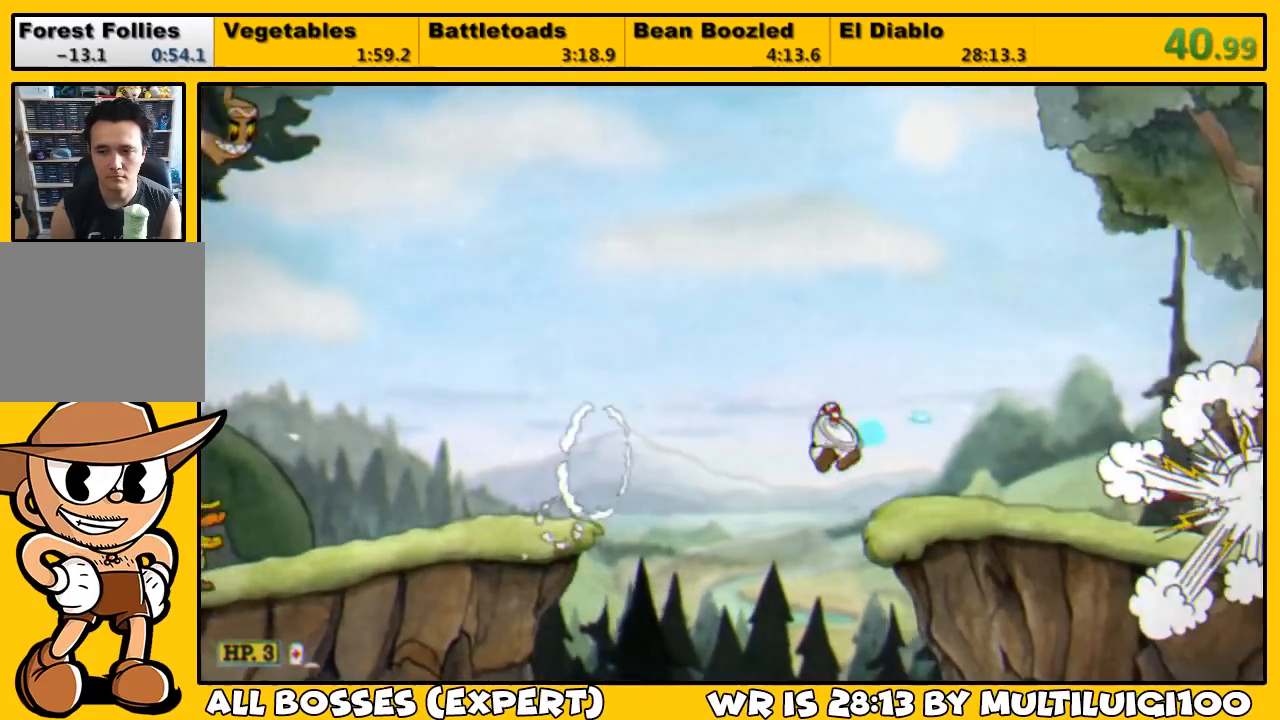
{"buttons": ["L1", "DPAD_RIGHT"], "left_stick": "center", "right_stick": "center", "events": [[167, "TRIANGLE", "down"], [433, "TRIANGLE", "up"]]}
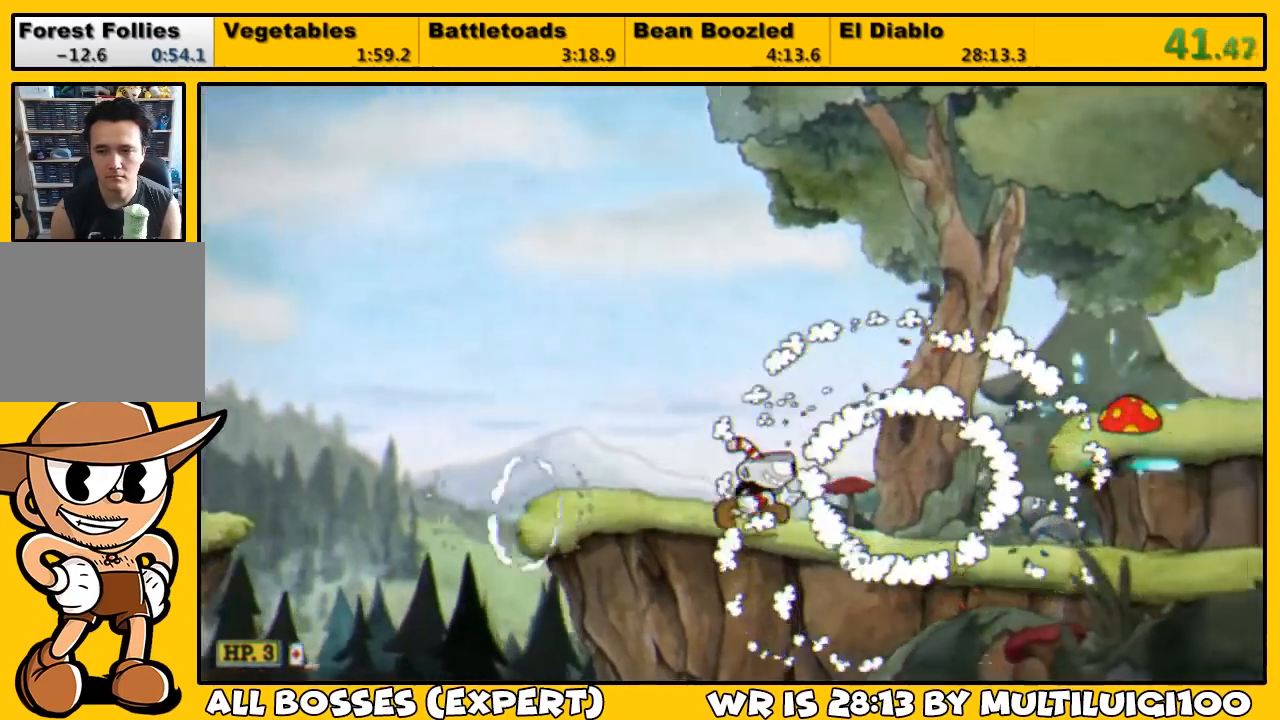
{"buttons": ["L1", "DPAD_RIGHT"], "left_stick": "center", "right_stick": "center", "events": [[100, "TRIANGLE", "down"], [400, "TRIANGLE", "up"]]}
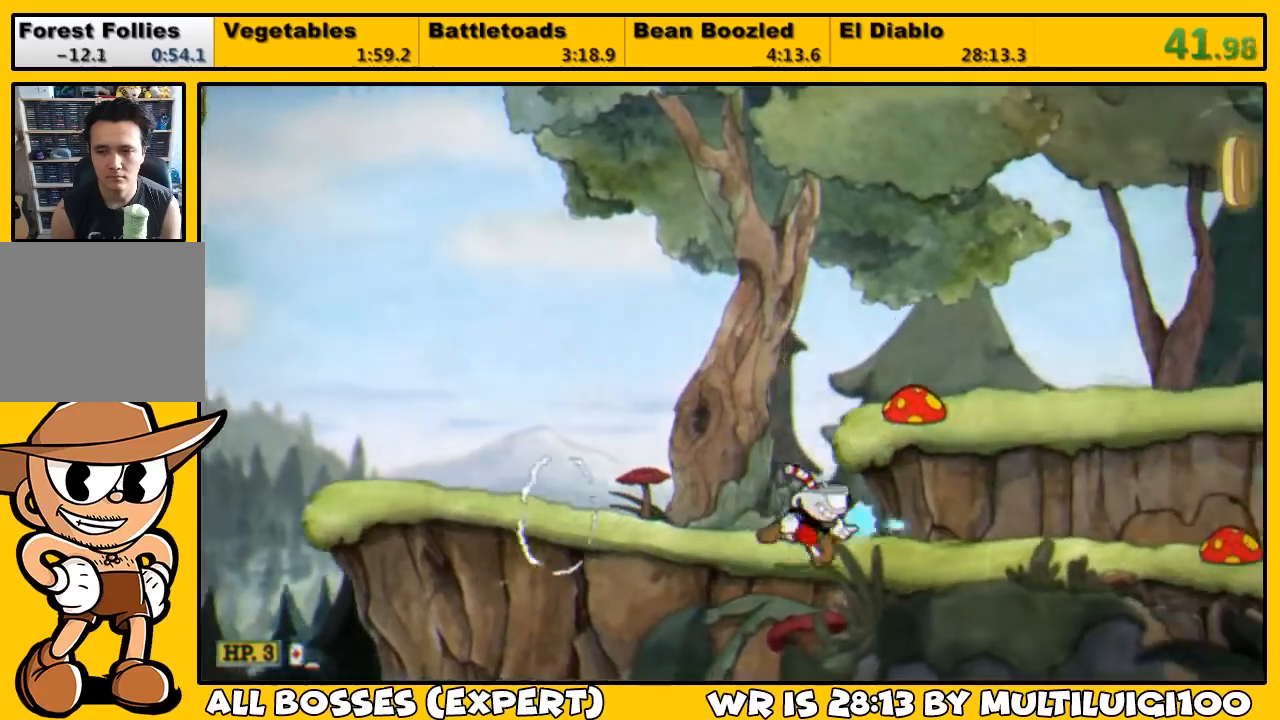
{"buttons": ["L1", "DPAD_RIGHT"], "left_stick": "center", "right_stick": "center", "events": [[33, "TRIANGLE", "down"], [267, "TRIANGLE", "up"], [333, "CROSS", "down"], [500, "CROSS", "up"]]}
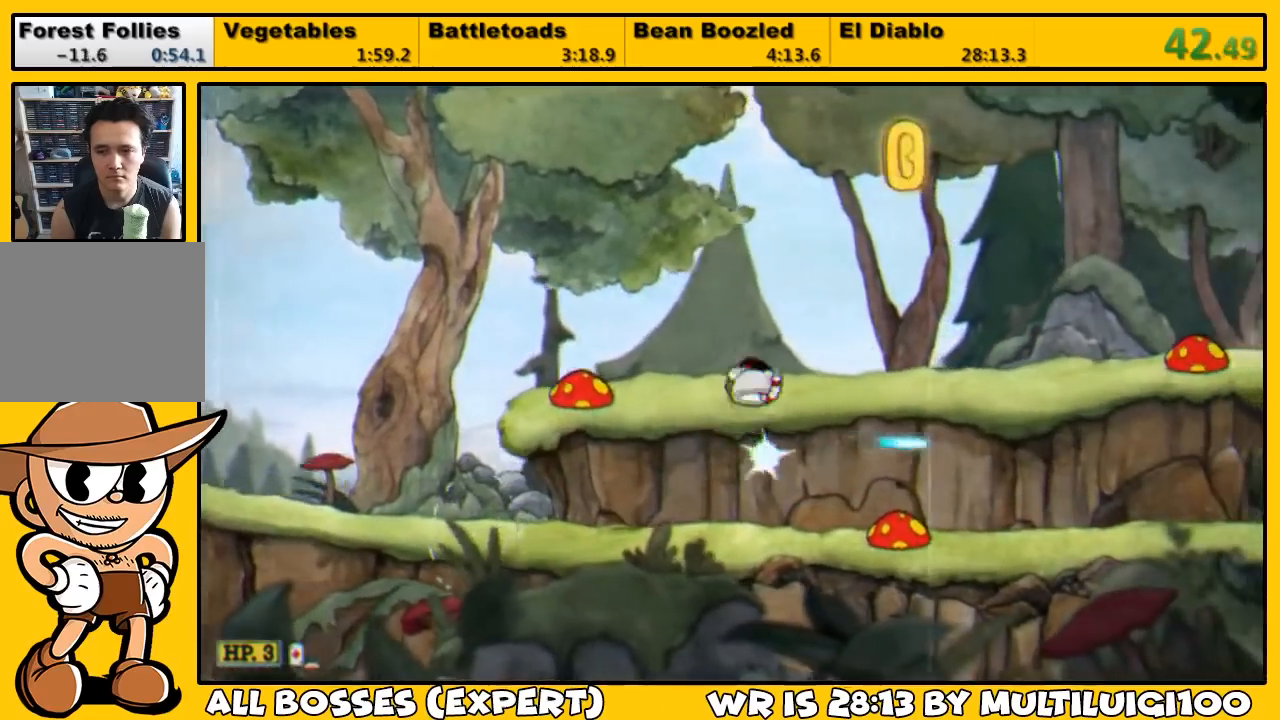
{"buttons": ["CROSS", "L1", "DPAD_RIGHT"], "left_stick": "center", "right_stick": "center", "events": [[350, "CROSS", "down"]]}
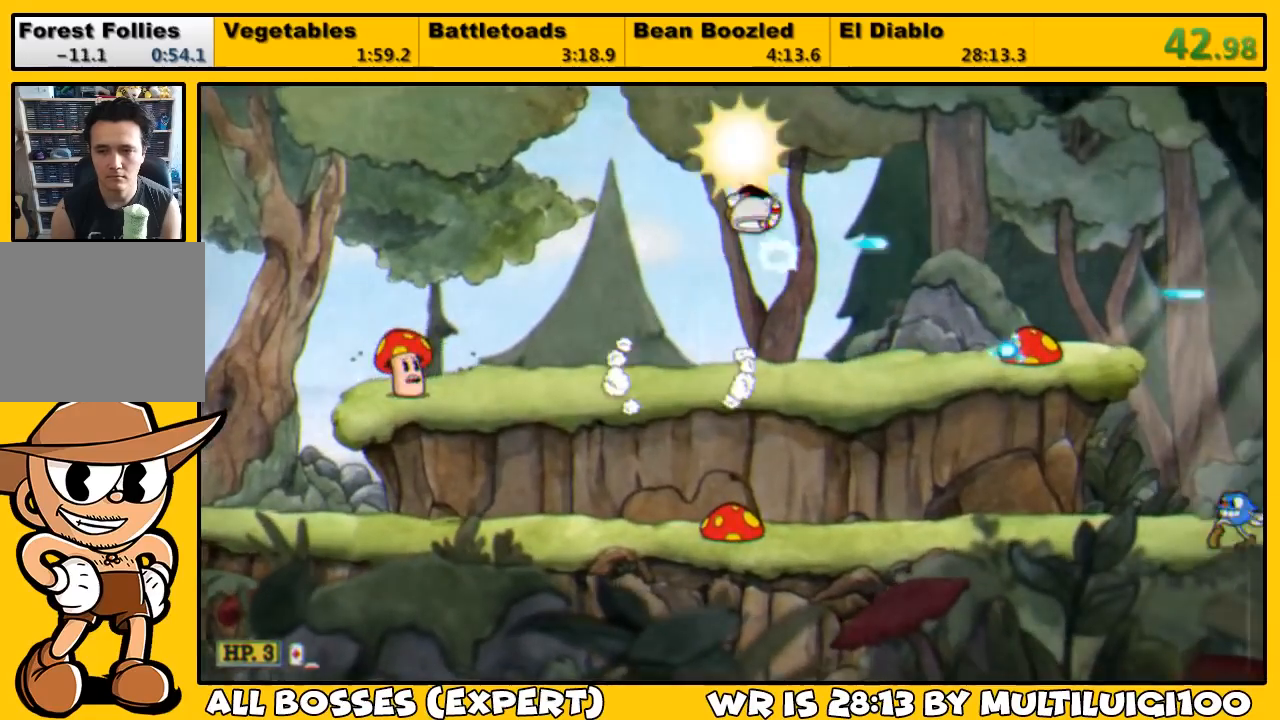
{"buttons": ["L1", "DPAD_RIGHT"], "left_stick": "center", "right_stick": "center", "events": [[150, "TRIANGLE", "down"], [217, "CROSS", "up"], [283, "TRIANGLE", "up"]]}